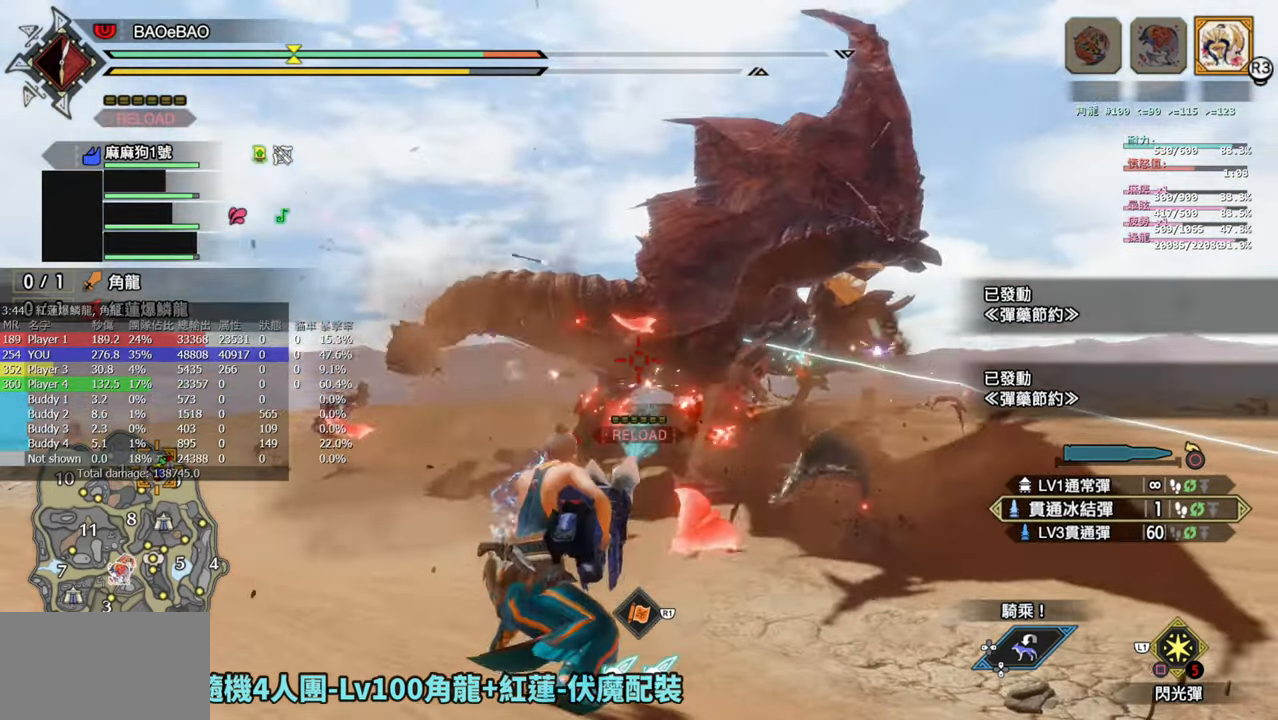
Gameplay with a controller (PlayStation layout); each line is a JSON object with the inputs held at the frame after it. "events" lists button and stick changes between this image and that frame as [ms after this image, input, new state], when the widget could be followed in between.
{"buttons": ["L2", "R2"], "left_stick": "down-right", "right_stick": "center", "events": [[33, "right_stick", "up"], [217, "right_stick", "center"]]}
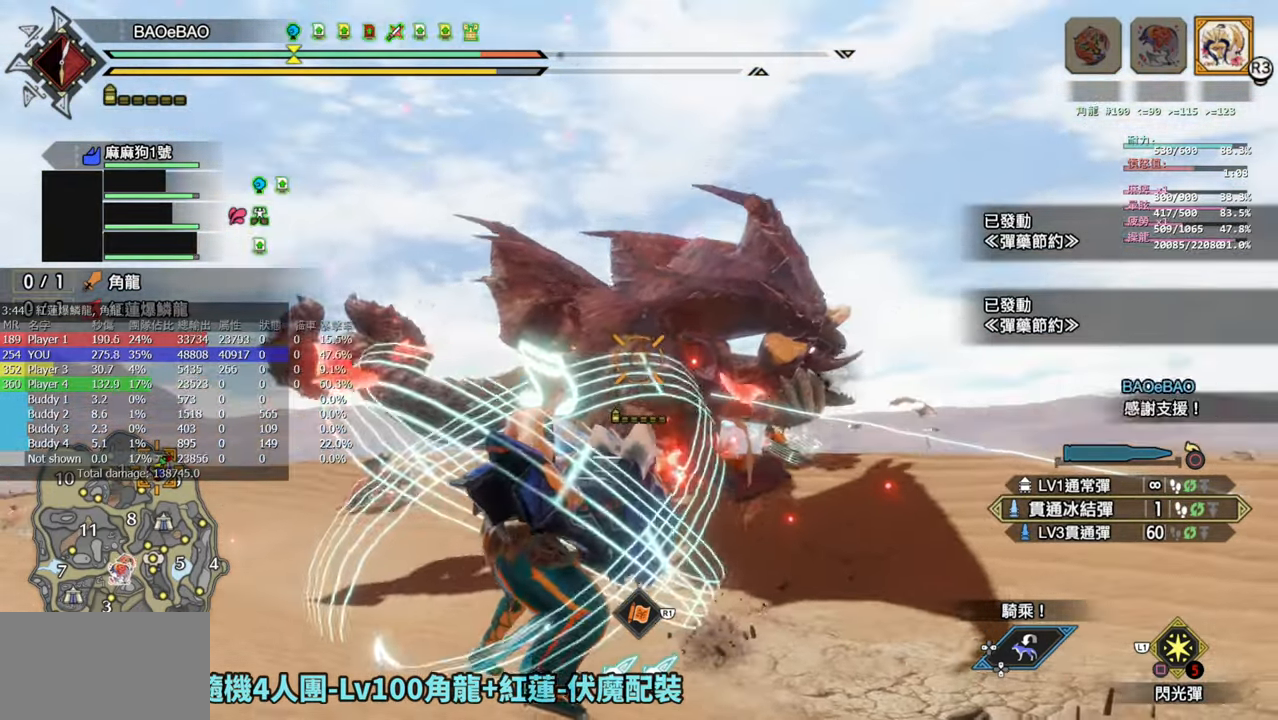
{"buttons": ["L2", "R2"], "left_stick": "down", "right_stick": "center", "events": [[33, "right_stick", "down"], [83, "left_stick", "down"], [233, "right_stick", "center"]]}
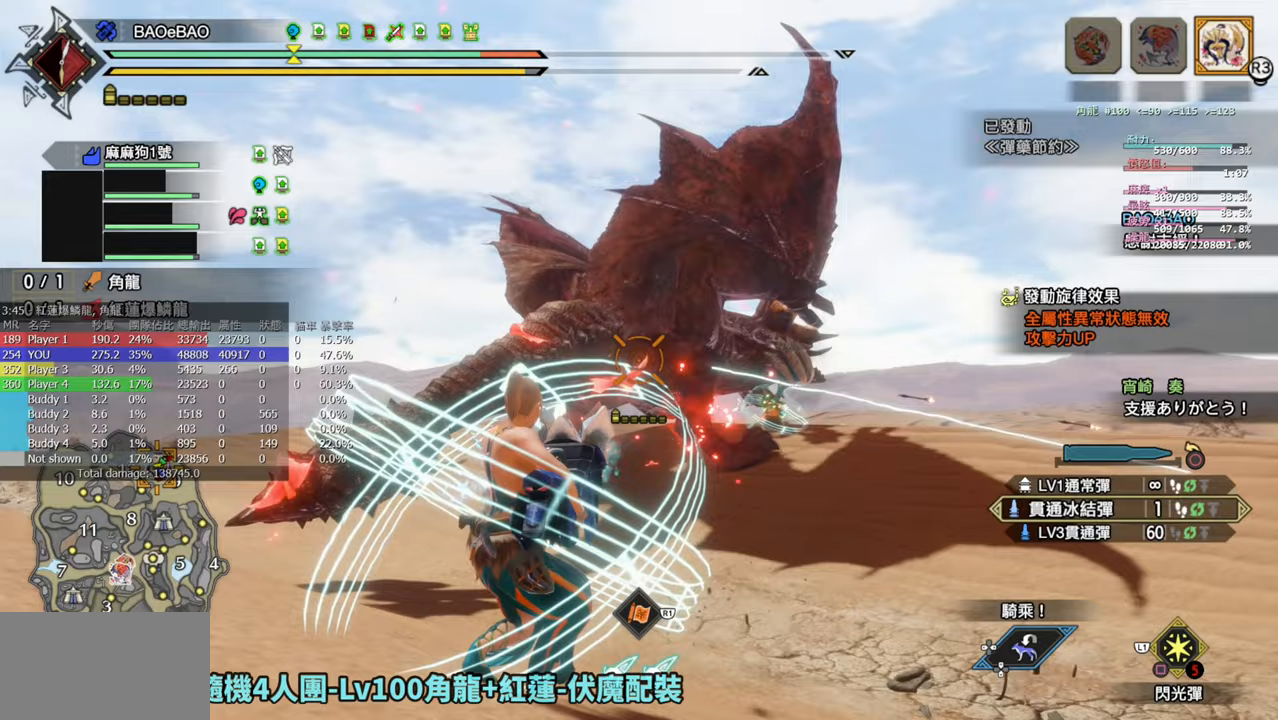
{"buttons": ["L2", "R2"], "left_stick": "down-right", "right_stick": "center", "events": [[150, "right_stick", "down"], [217, "left_stick", "down-right"], [300, "right_stick", "center"]]}
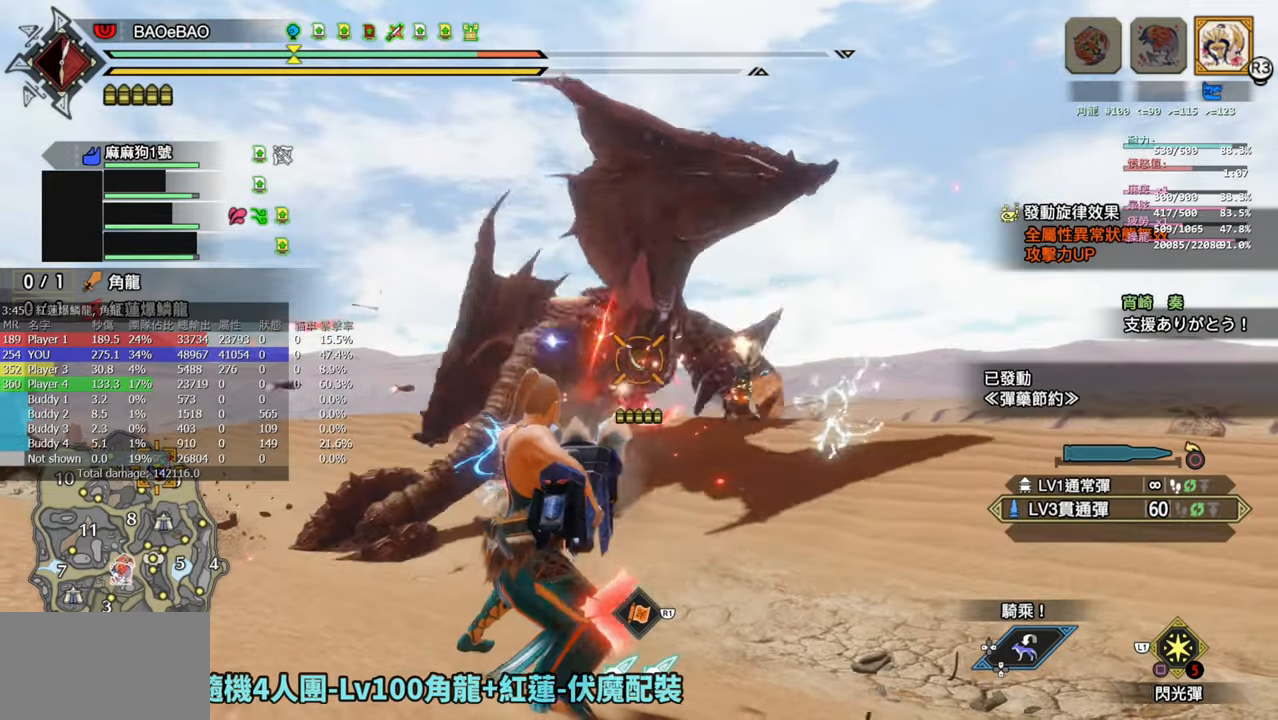
{"buttons": ["L2", "R2"], "left_stick": "down-right", "right_stick": "center", "events": [[200, "right_stick", "down-left"], [317, "right_stick", "center"]]}
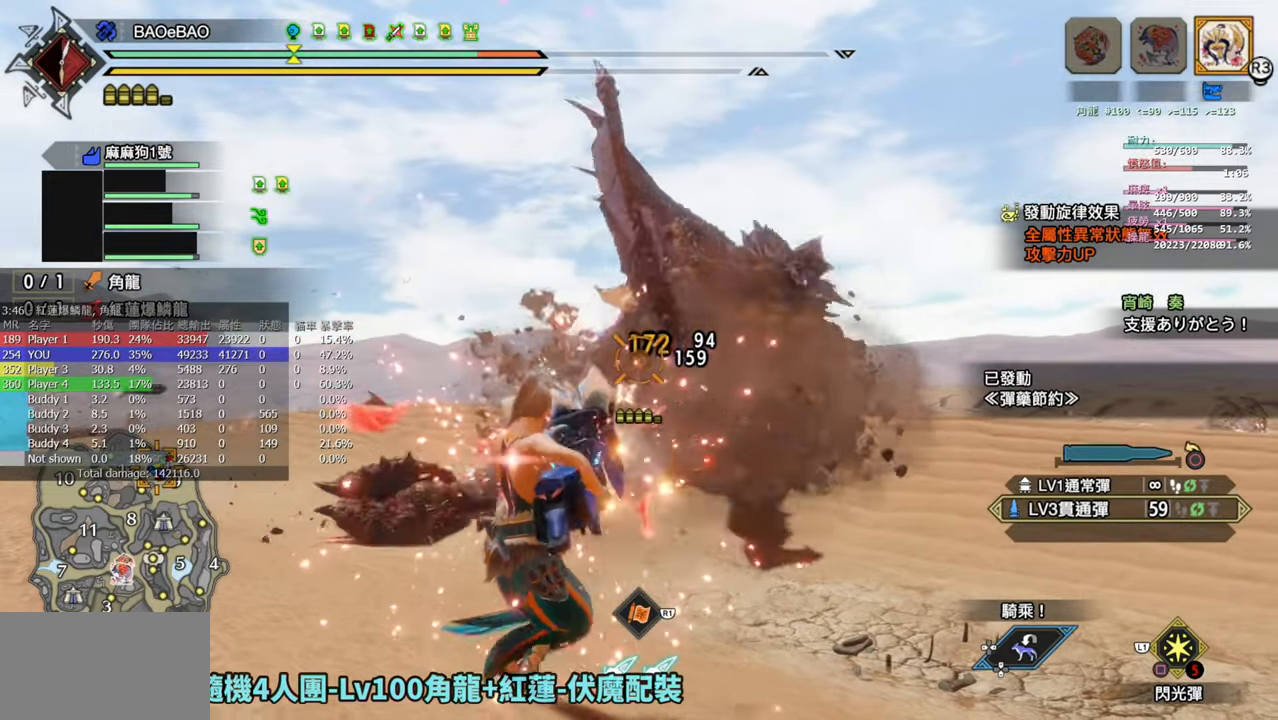
{"buttons": ["L2", "R2"], "left_stick": "right", "right_stick": "center", "events": [[133, "left_stick", "right"], [433, "right_stick", "up-right"], [483, "right_stick", "center"]]}
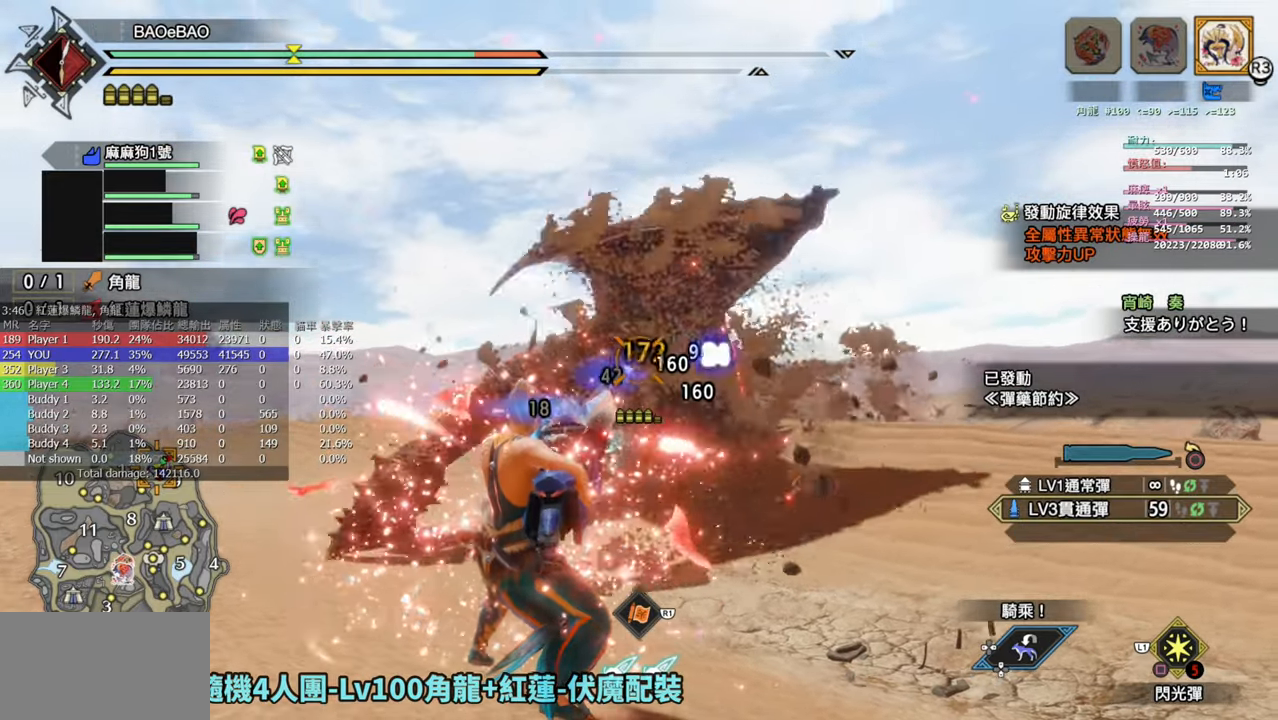
{"buttons": ["L2", "R2"], "left_stick": "down-right", "right_stick": "center", "events": [[267, "right_stick", "down"], [417, "left_stick", "down-right"], [483, "right_stick", "center"]]}
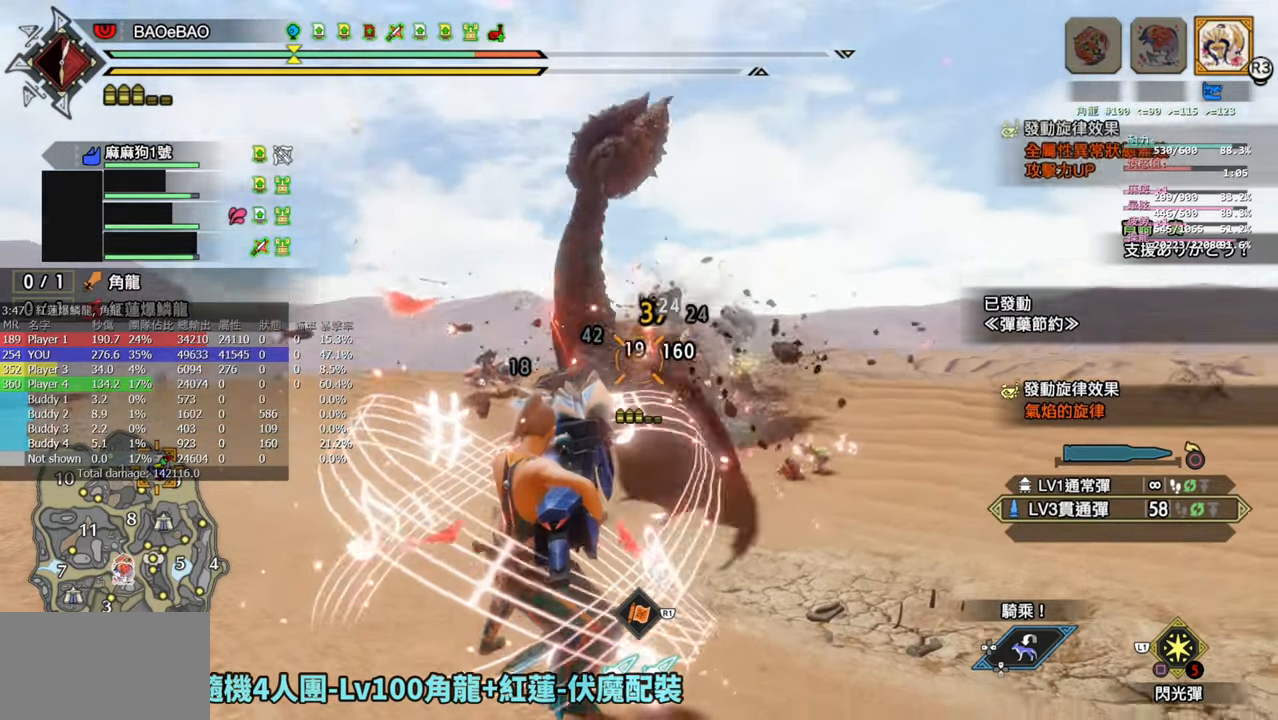
{"buttons": ["L2", "R2"], "left_stick": "down-right", "right_stick": "center", "events": []}
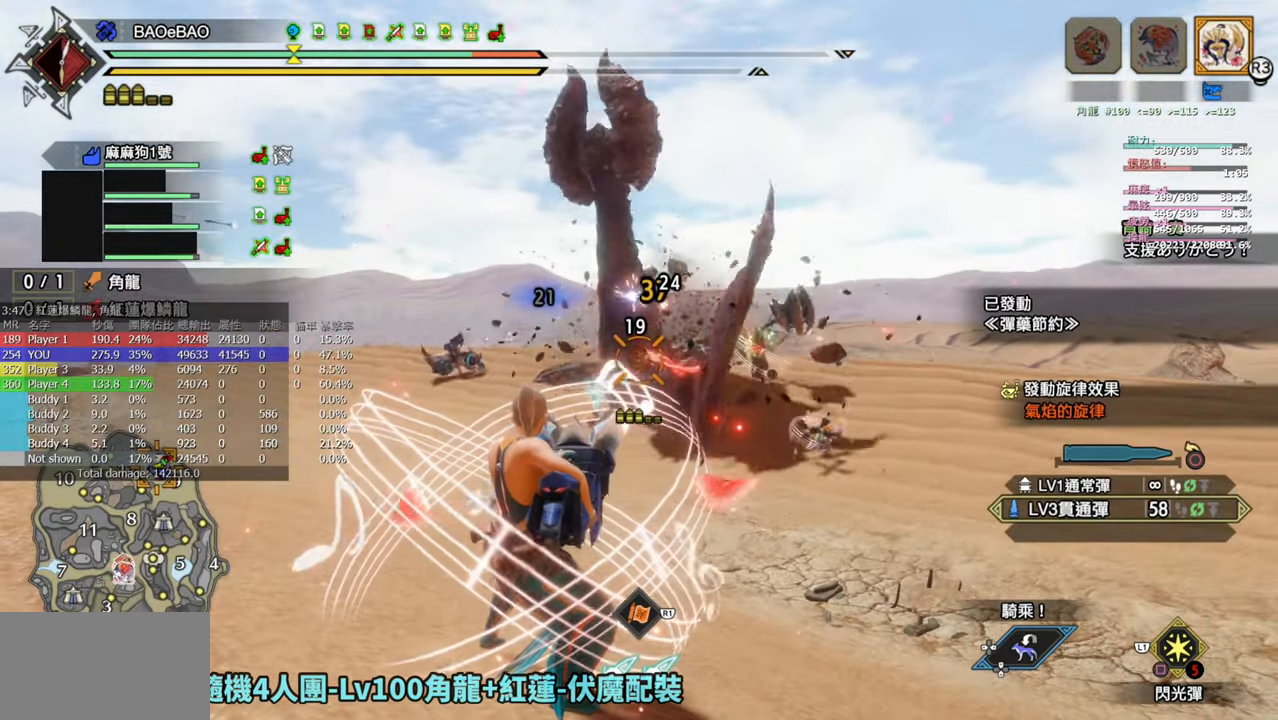
{"buttons": ["SQUARE"], "left_stick": "down-right", "right_stick": "center", "events": [[150, "R2", "up"], [183, "L2", "up"], [417, "SQUARE", "down"]]}
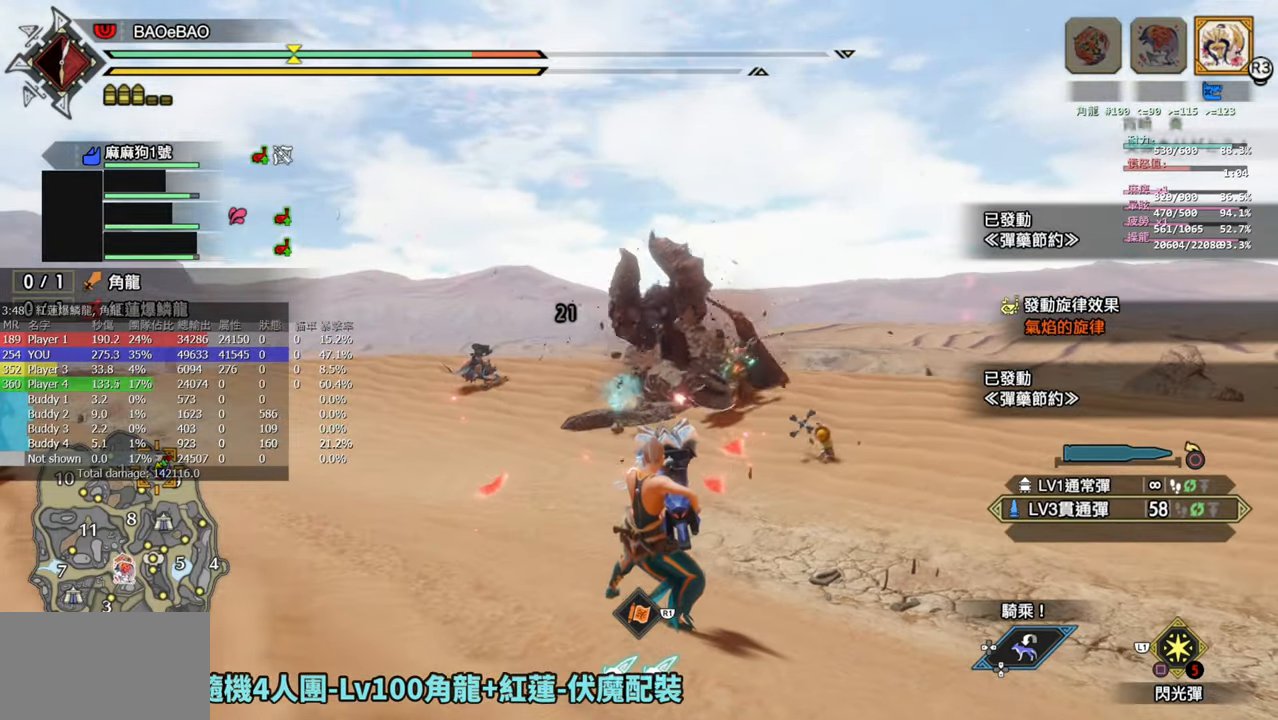
{"buttons": [], "left_stick": "down-right", "right_stick": "center", "events": [[67, "SQUARE", "up"], [133, "SQUARE", "down"], [233, "SQUARE", "up"]]}
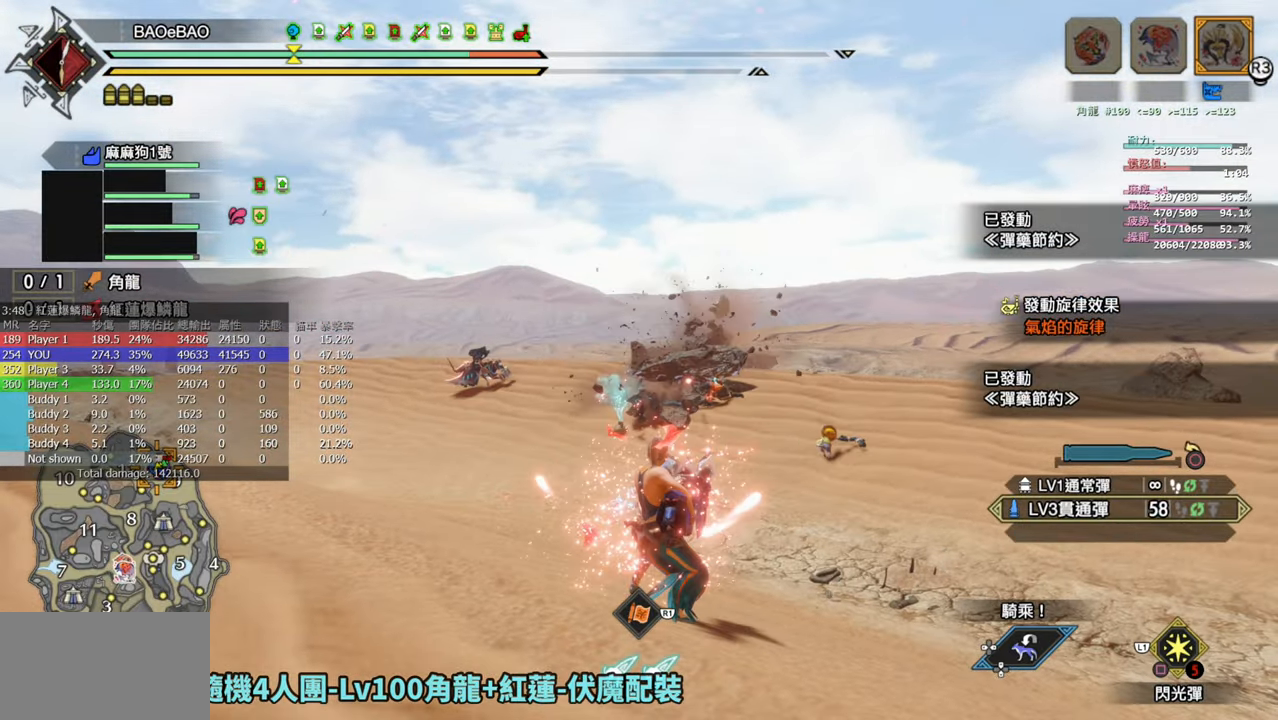
{"buttons": [], "left_stick": "down-right", "right_stick": "center", "events": [[233, "SQUARE", "down"], [383, "SQUARE", "up"]]}
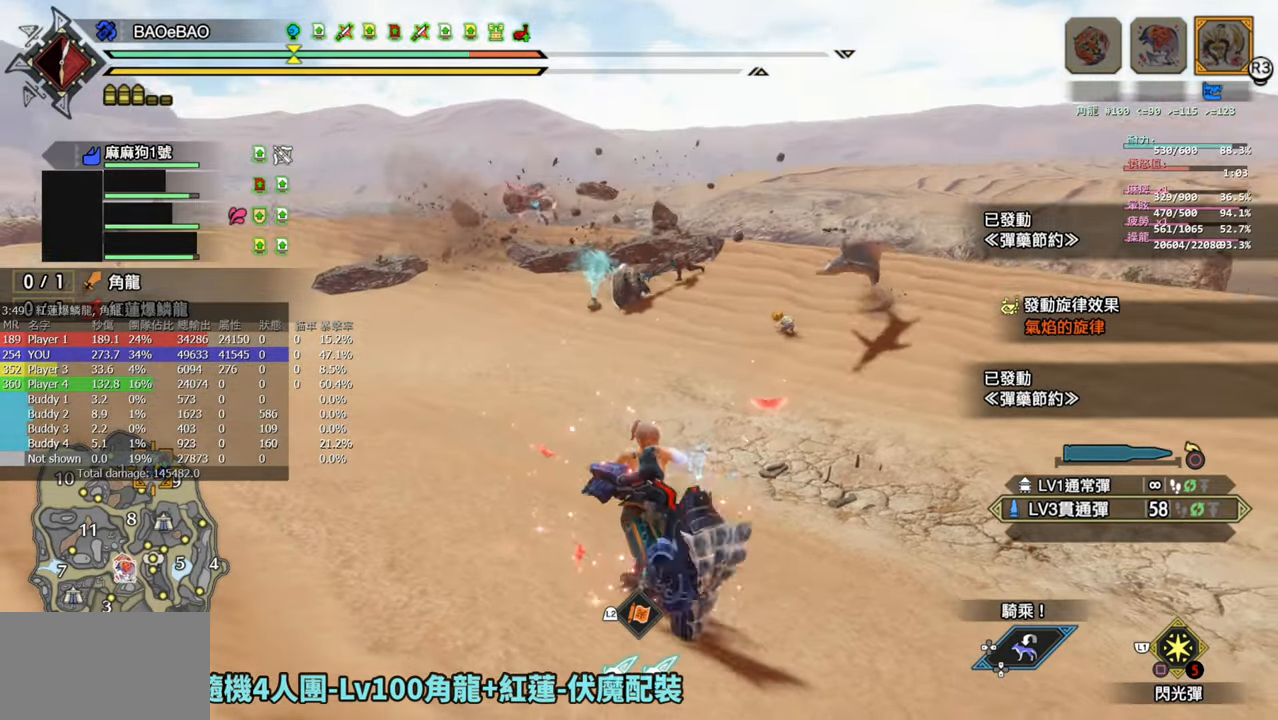
{"buttons": ["R1"], "left_stick": "down-right", "right_stick": "up-left", "events": [[267, "R1", "down"], [317, "right_stick", "up"], [383, "right_stick", "up-left"]]}
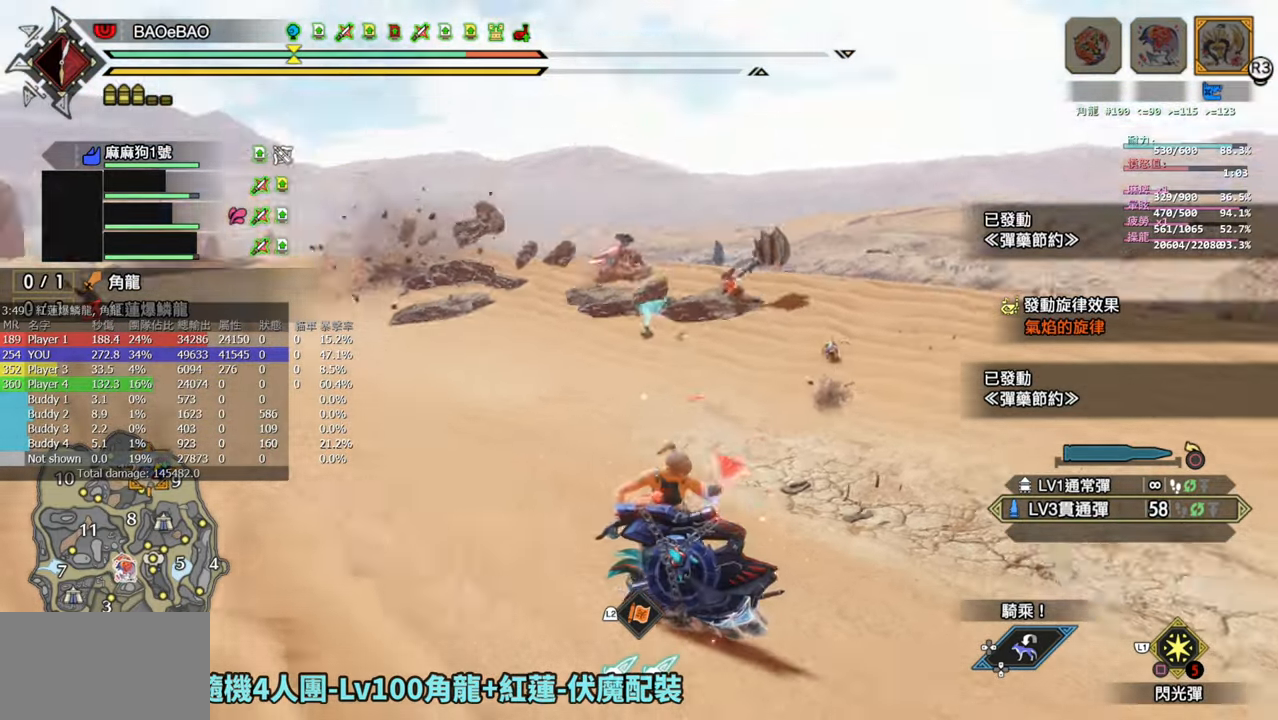
{"buttons": ["R1"], "left_stick": "down-right", "right_stick": "center", "events": [[67, "right_stick", "center"]]}
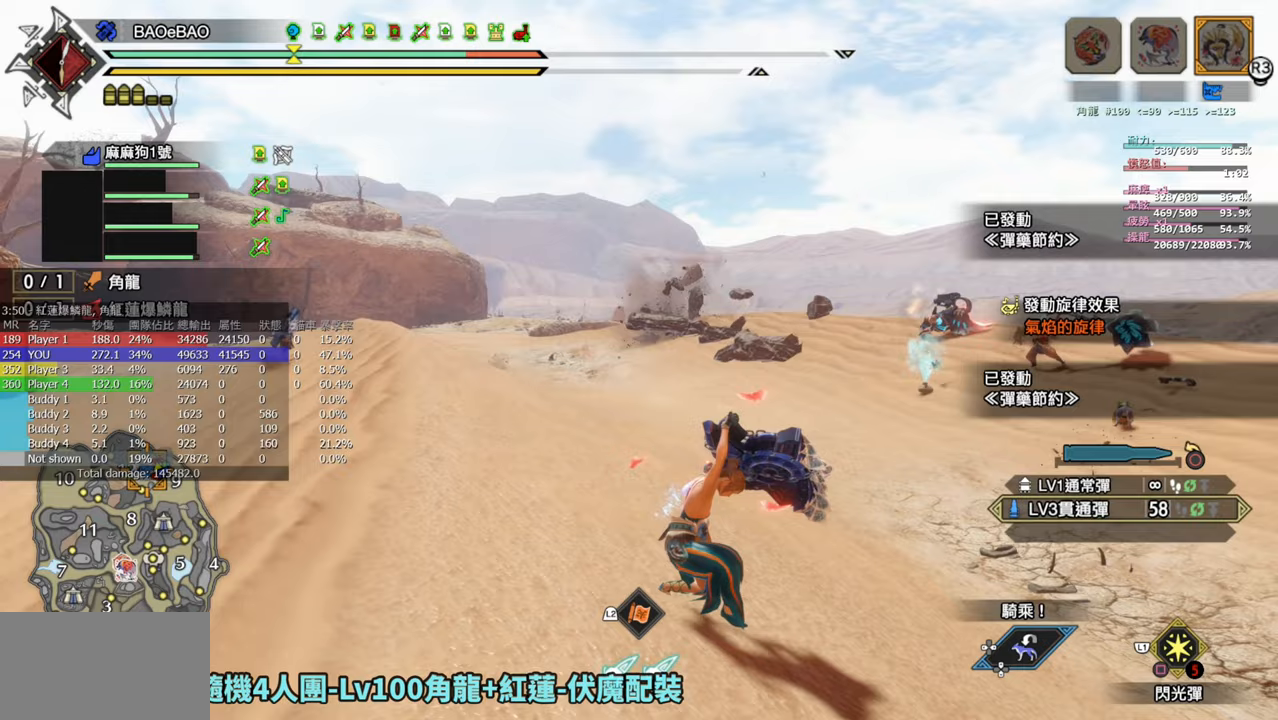
{"buttons": ["L2", "R1"], "left_stick": "down-right", "right_stick": "center", "events": [[300, "L2", "down"]]}
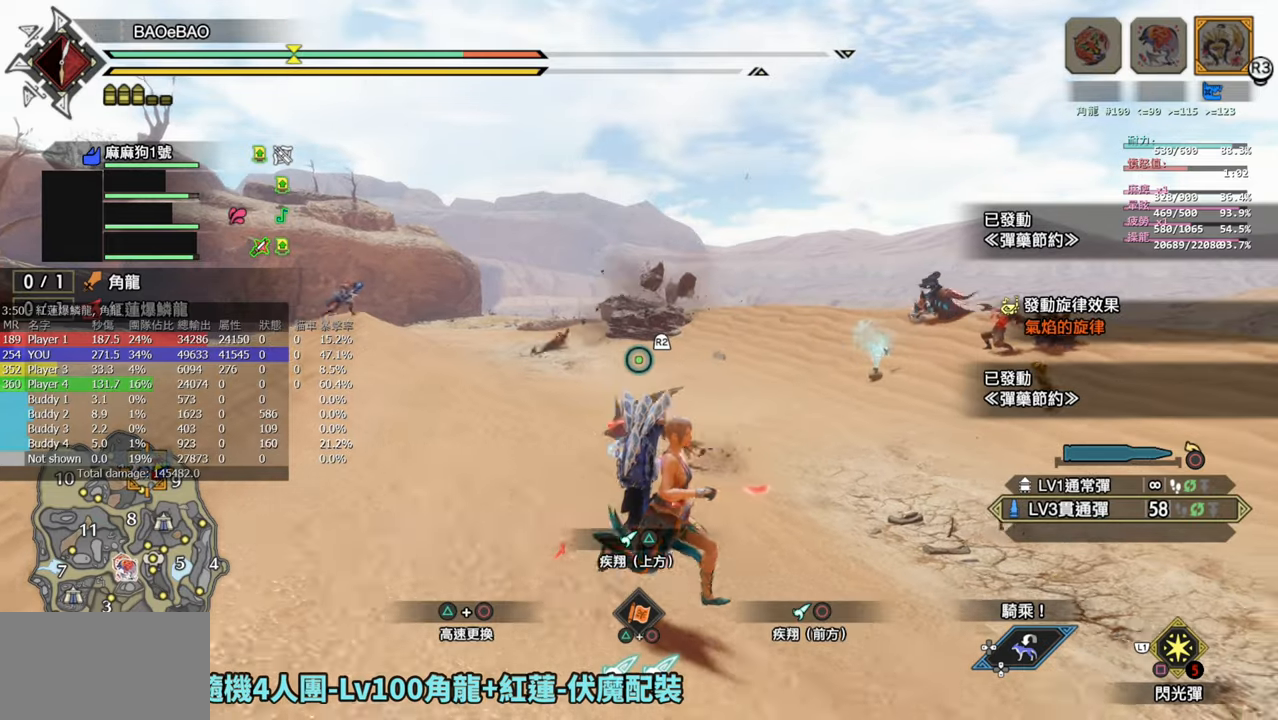
{"buttons": ["R1"], "left_stick": "down-right", "right_stick": "center", "events": [[100, "SQUARE", "down"], [200, "SQUARE", "up"], [433, "L2", "up"]]}
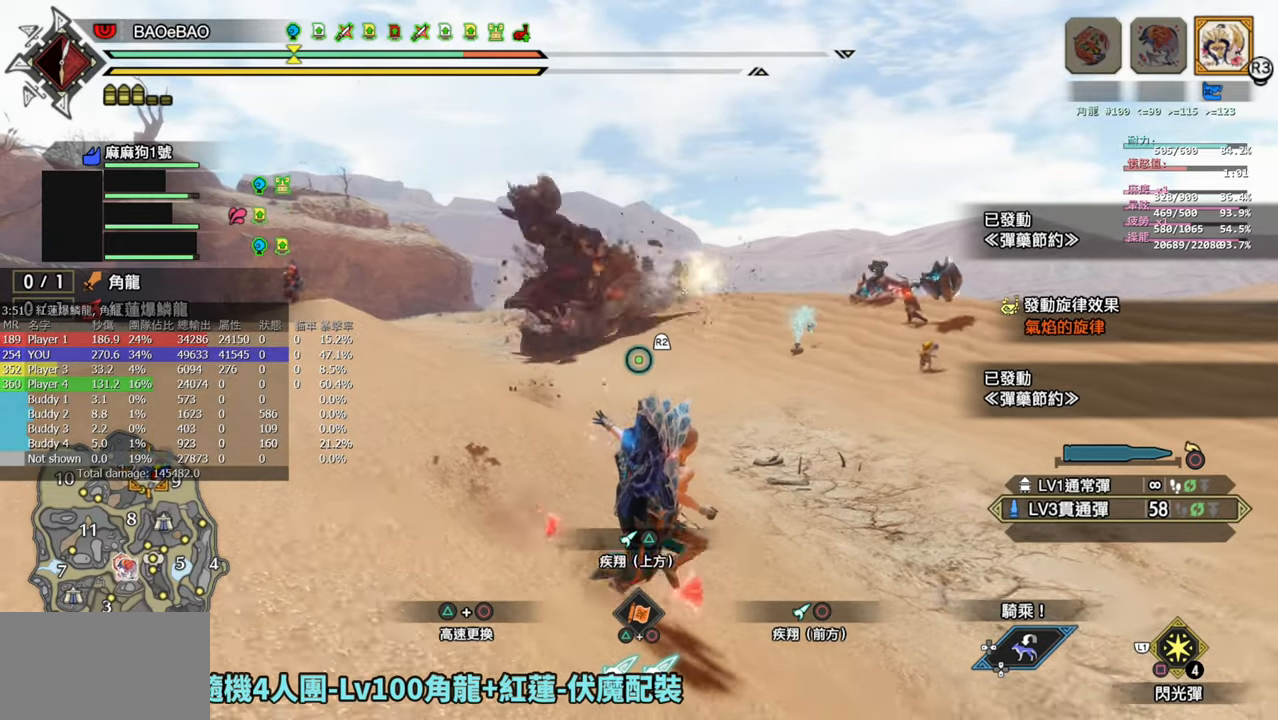
{"buttons": ["R1"], "left_stick": "right", "right_stick": "up-left", "events": [[317, "left_stick", "right"], [383, "right_stick", "up-left"]]}
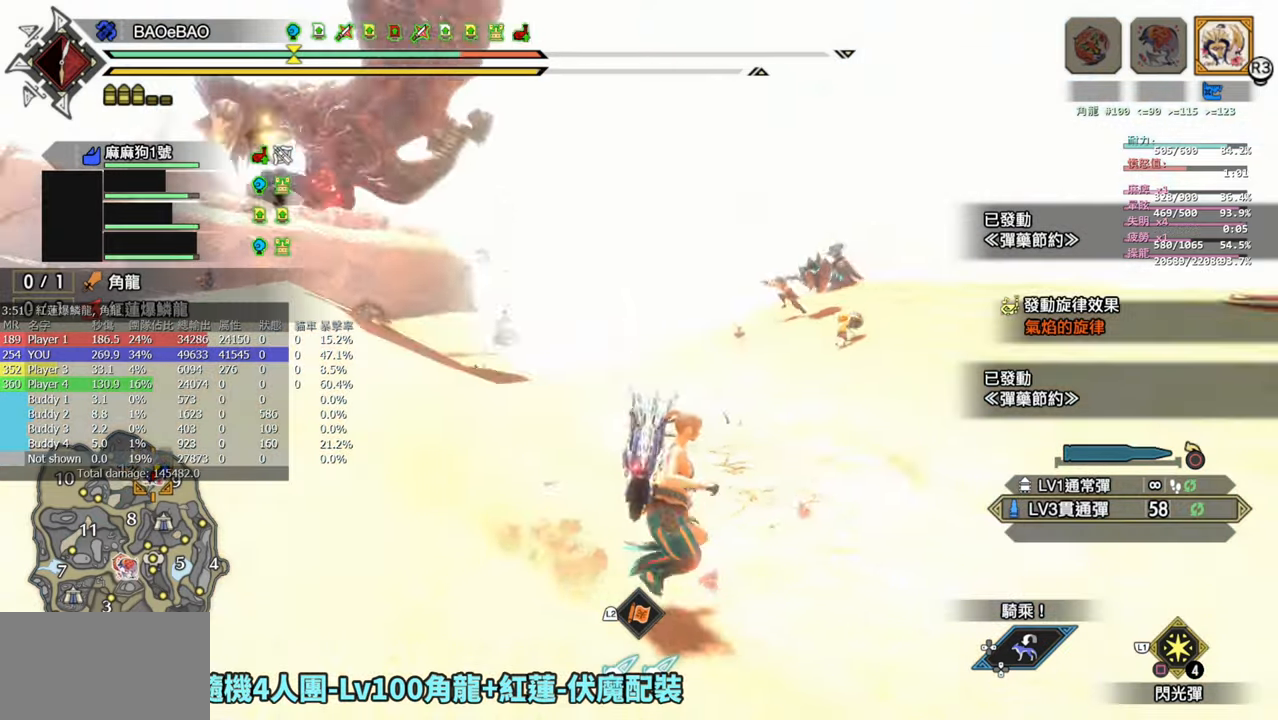
{"buttons": ["R1"], "left_stick": "up", "right_stick": "up", "events": [[33, "right_stick", "center"], [100, "left_stick", "up-right"], [100, "right_stick", "down-left"], [250, "right_stick", "center"], [350, "left_stick", "up"], [433, "right_stick", "up"]]}
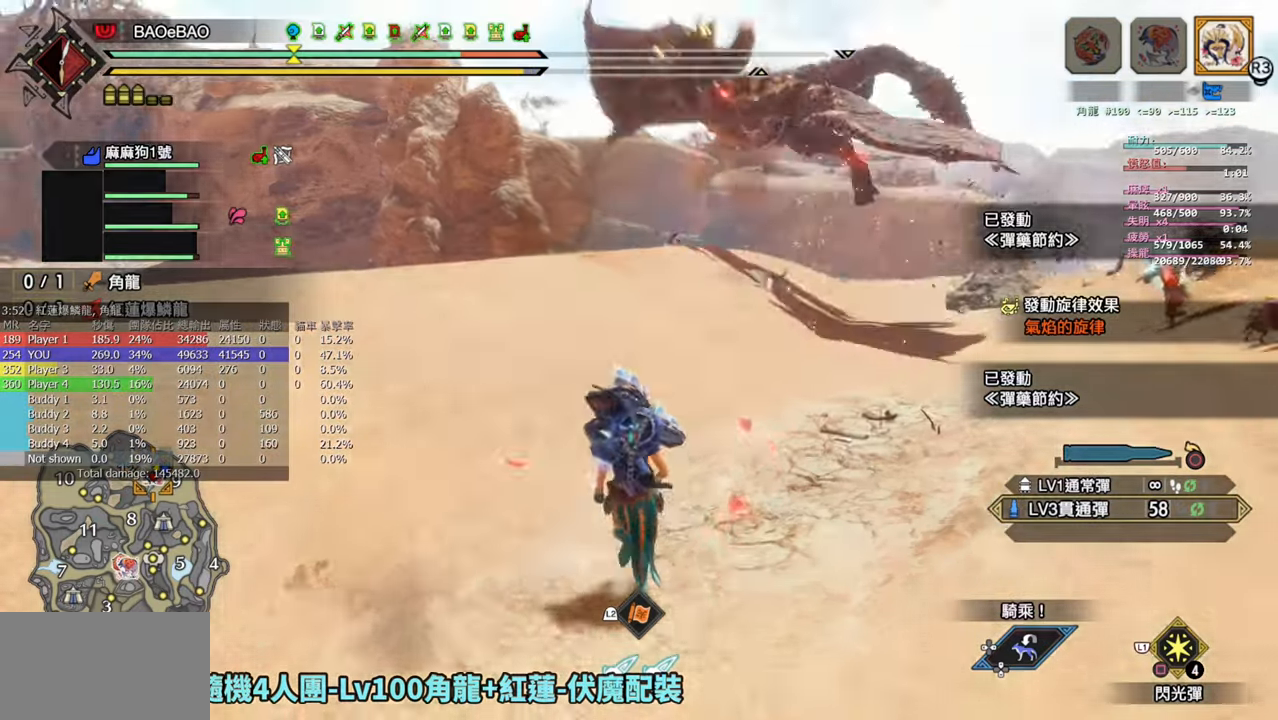
{"buttons": [], "left_stick": "up", "right_stick": "center", "events": [[100, "R1", "up"], [133, "right_stick", "center"], [283, "R2", "down"], [400, "R2", "up"]]}
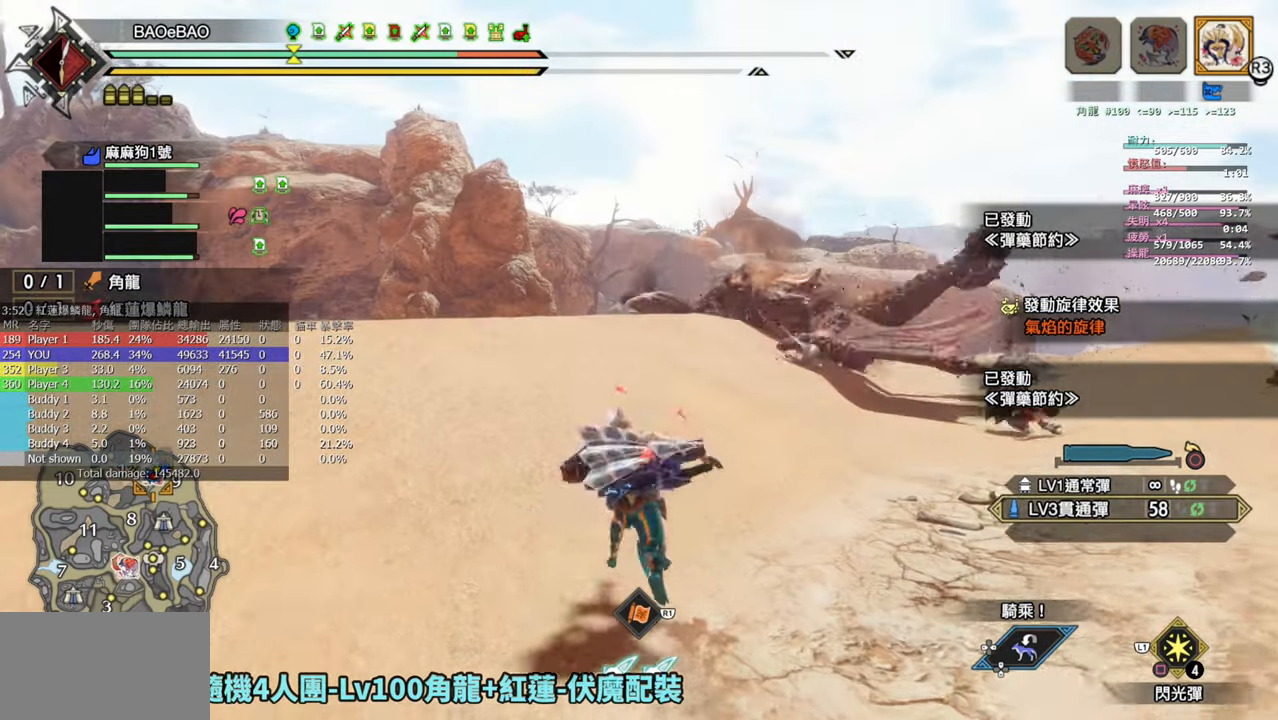
{"buttons": ["L2"], "left_stick": "up", "right_stick": "center", "events": [[233, "right_stick", "up-right"], [433, "L2", "down"], [433, "right_stick", "center"]]}
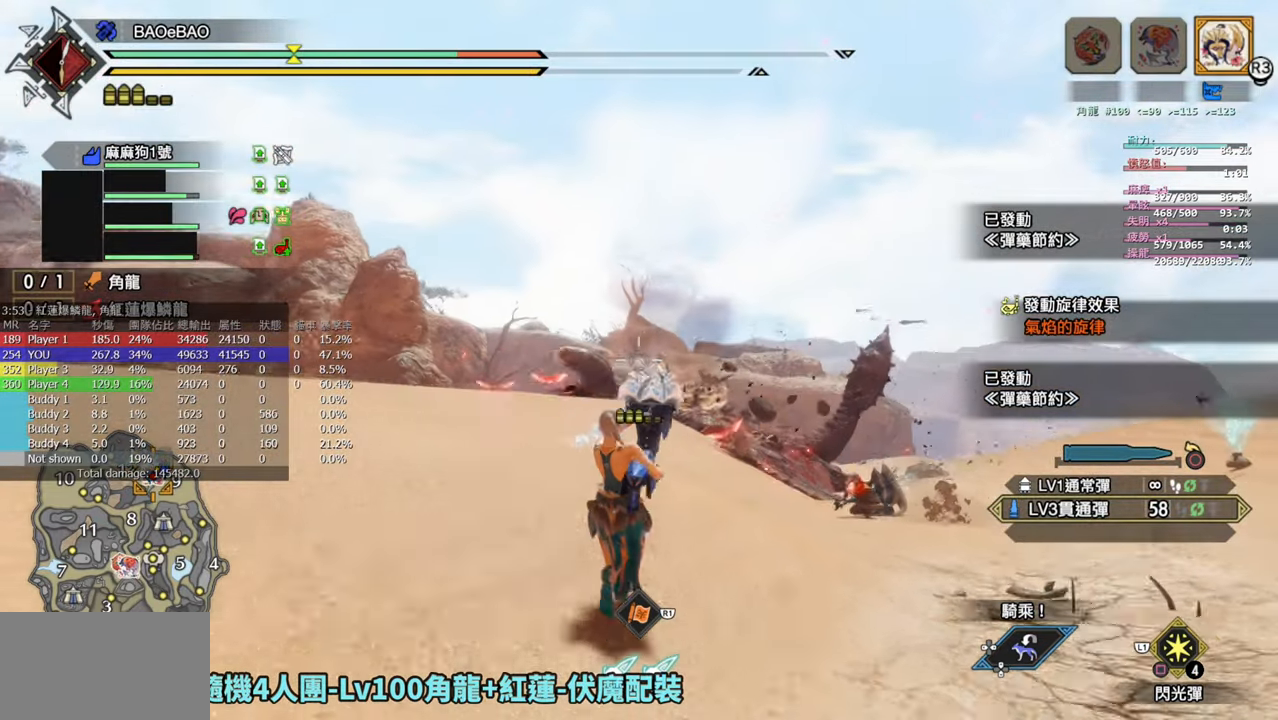
{"buttons": ["L2"], "left_stick": "up", "right_stick": "center", "events": [[117, "right_stick", "down-right"], [467, "right_stick", "center"]]}
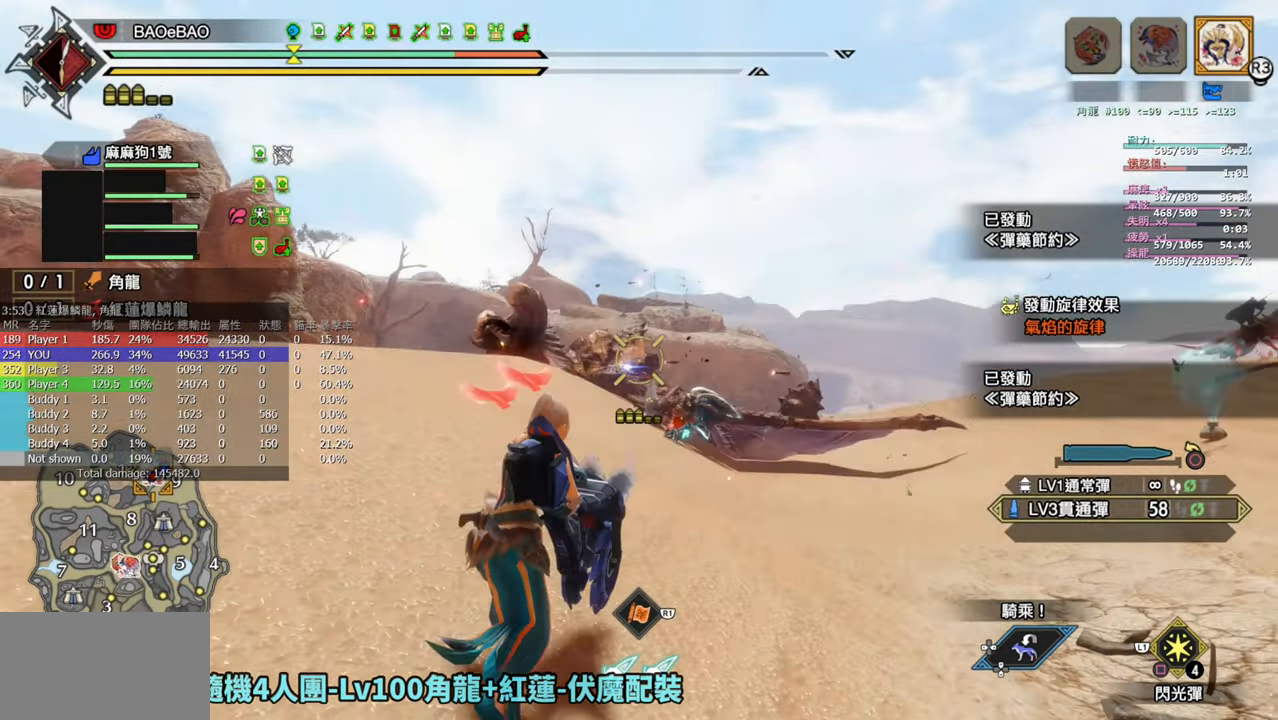
{"buttons": ["L2", "R2"], "left_stick": "up", "right_stick": "center", "events": [[50, "right_stick", "down"], [183, "right_stick", "center"], [317, "R2", "down"], [333, "right_stick", "up"], [483, "right_stick", "center"]]}
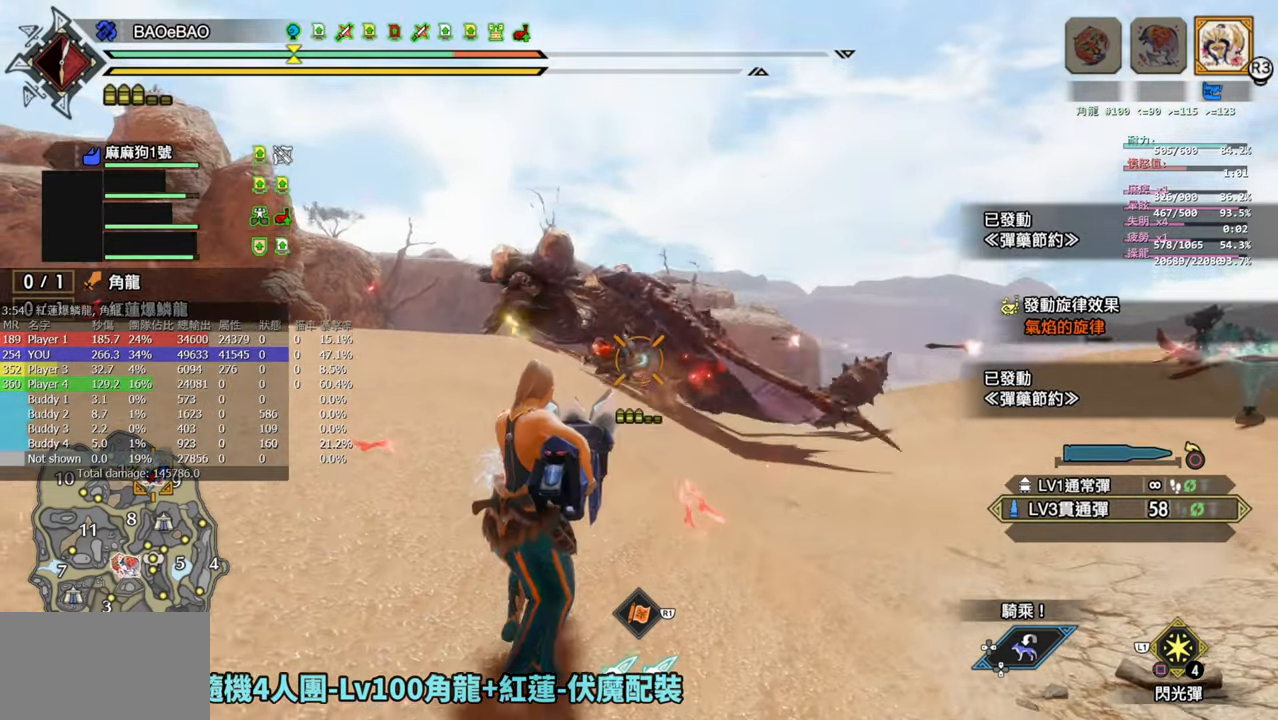
{"buttons": ["L2", "R2"], "left_stick": "center", "right_stick": "up", "events": [[117, "left_stick", "center"], [317, "right_stick", "up"]]}
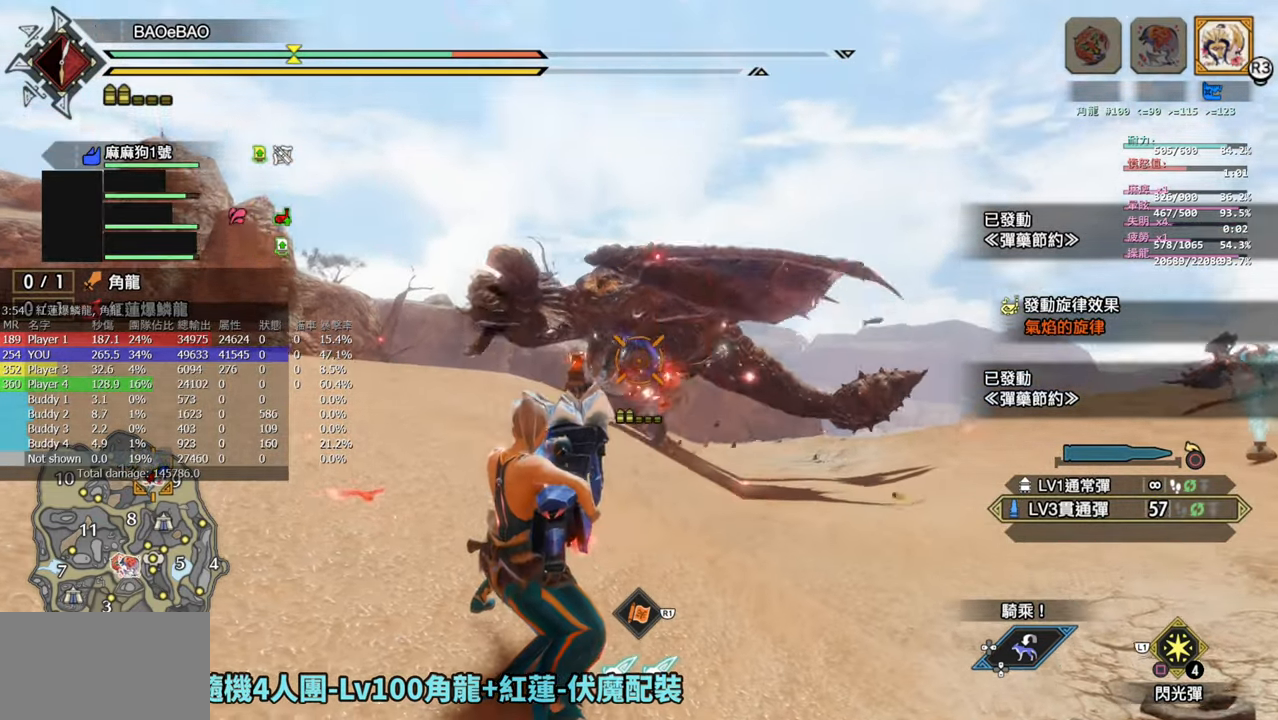
{"buttons": ["L2", "R2"], "left_stick": "center", "right_stick": "center", "events": [[33, "right_stick", "center"]]}
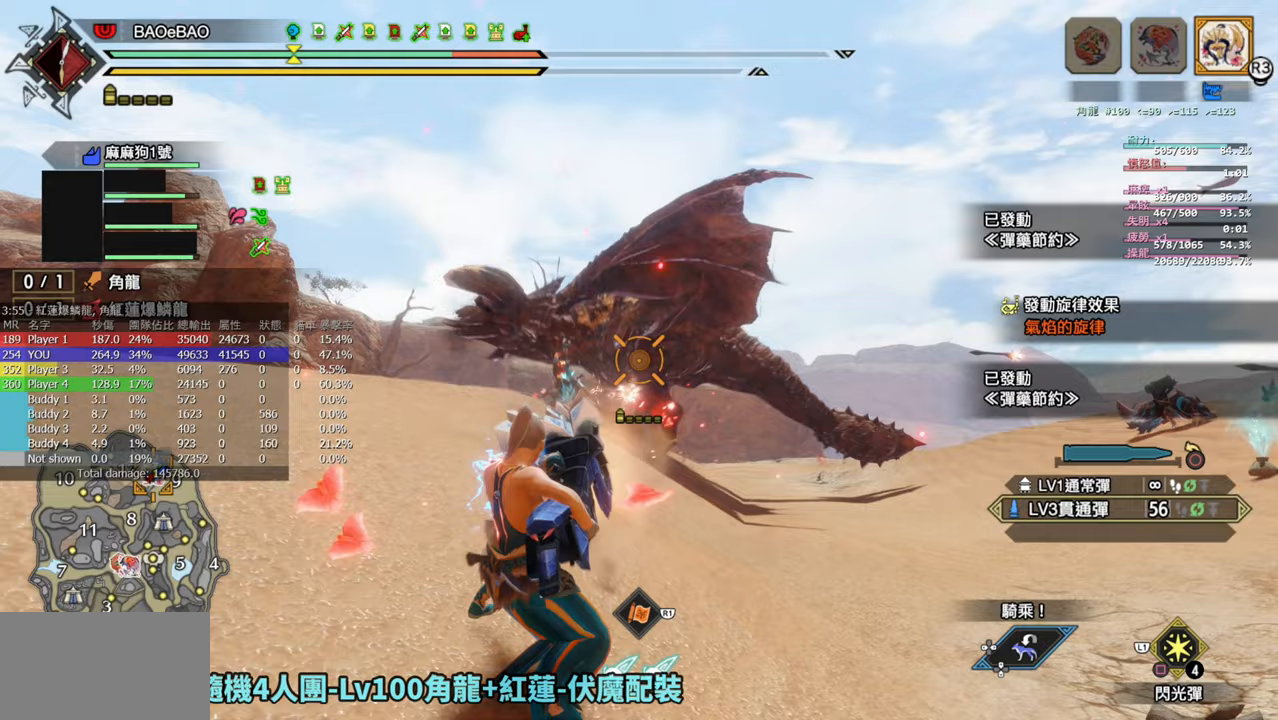
{"buttons": ["L2", "R2"], "left_stick": "center", "right_stick": "center", "events": []}
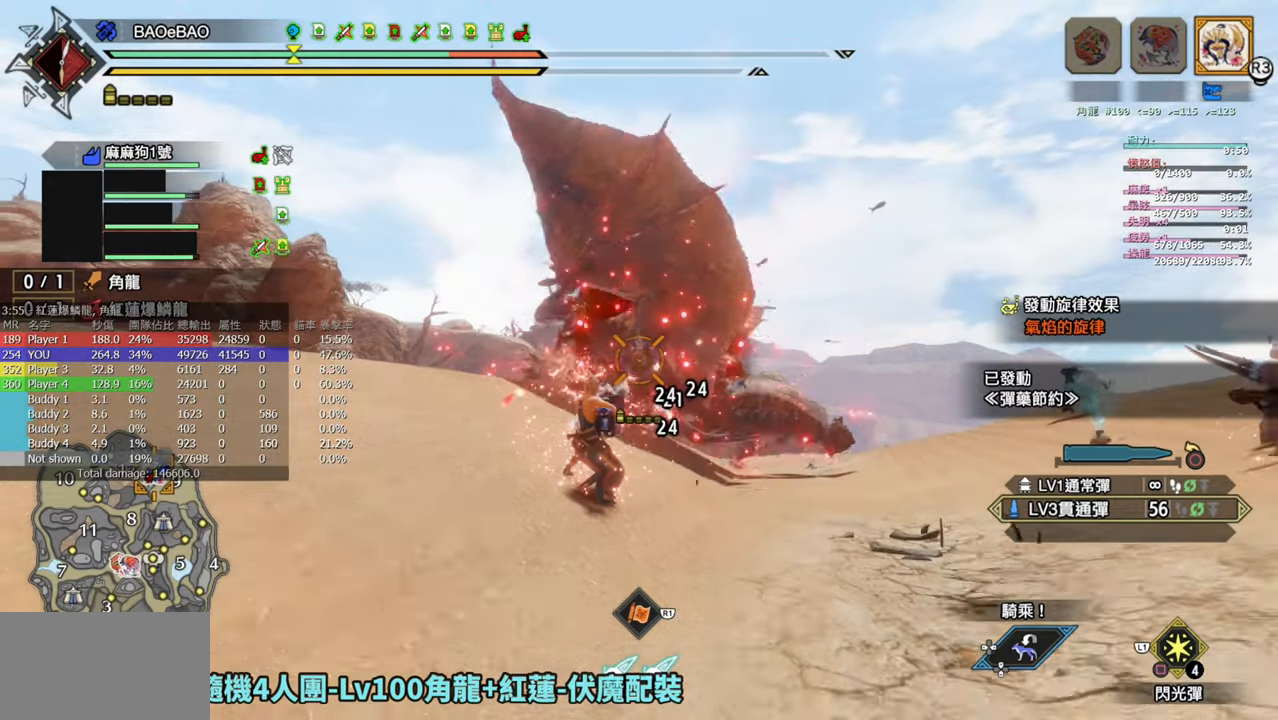
{"buttons": ["L2", "R2"], "left_stick": "center", "right_stick": "down-right", "events": [[300, "right_stick", "down-right"]]}
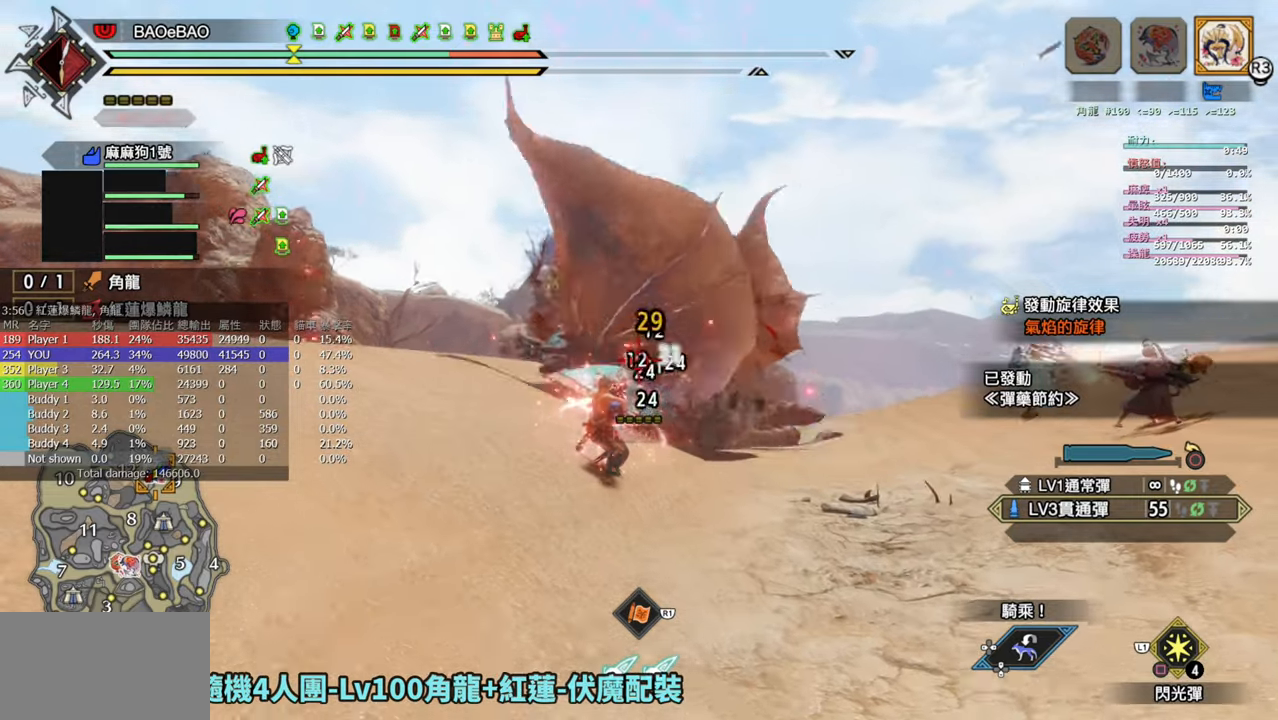
{"buttons": ["L2", "R2"], "left_stick": "center", "right_stick": "center", "events": [[17, "right_stick", "center"], [217, "right_stick", "down-right"], [300, "right_stick", "center"]]}
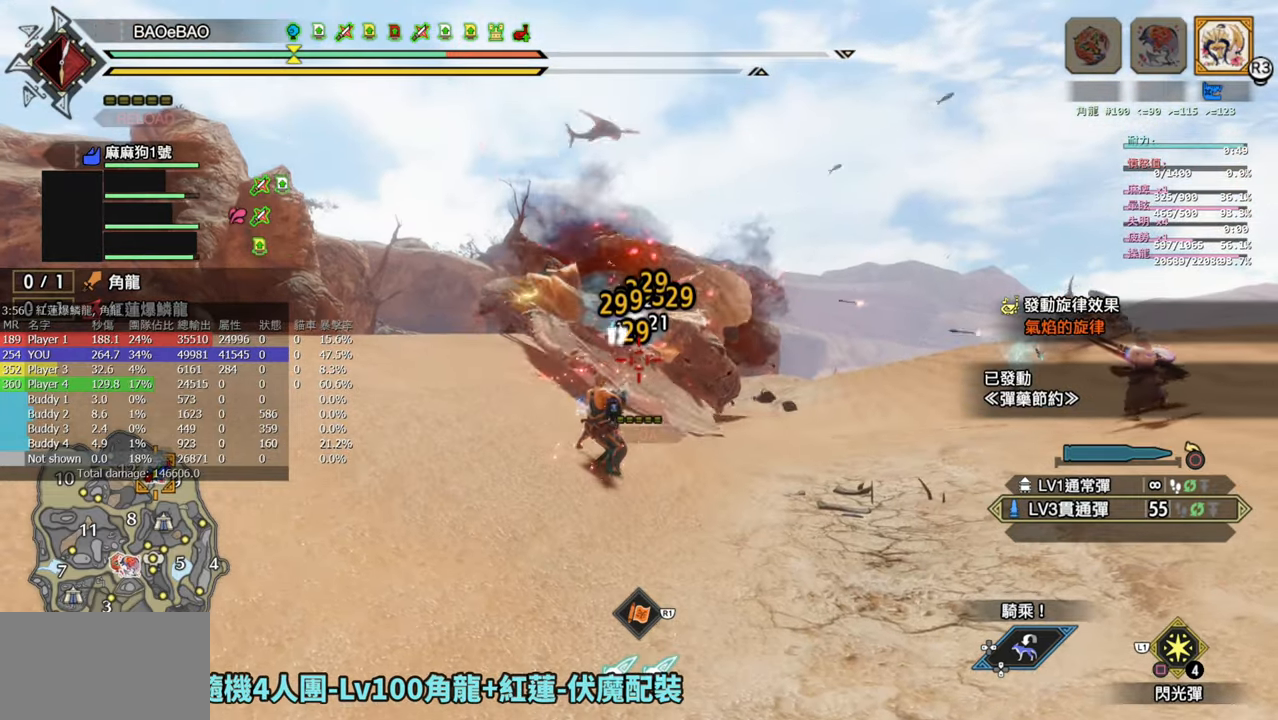
{"buttons": ["L2", "R2"], "left_stick": "center", "right_stick": "center", "events": []}
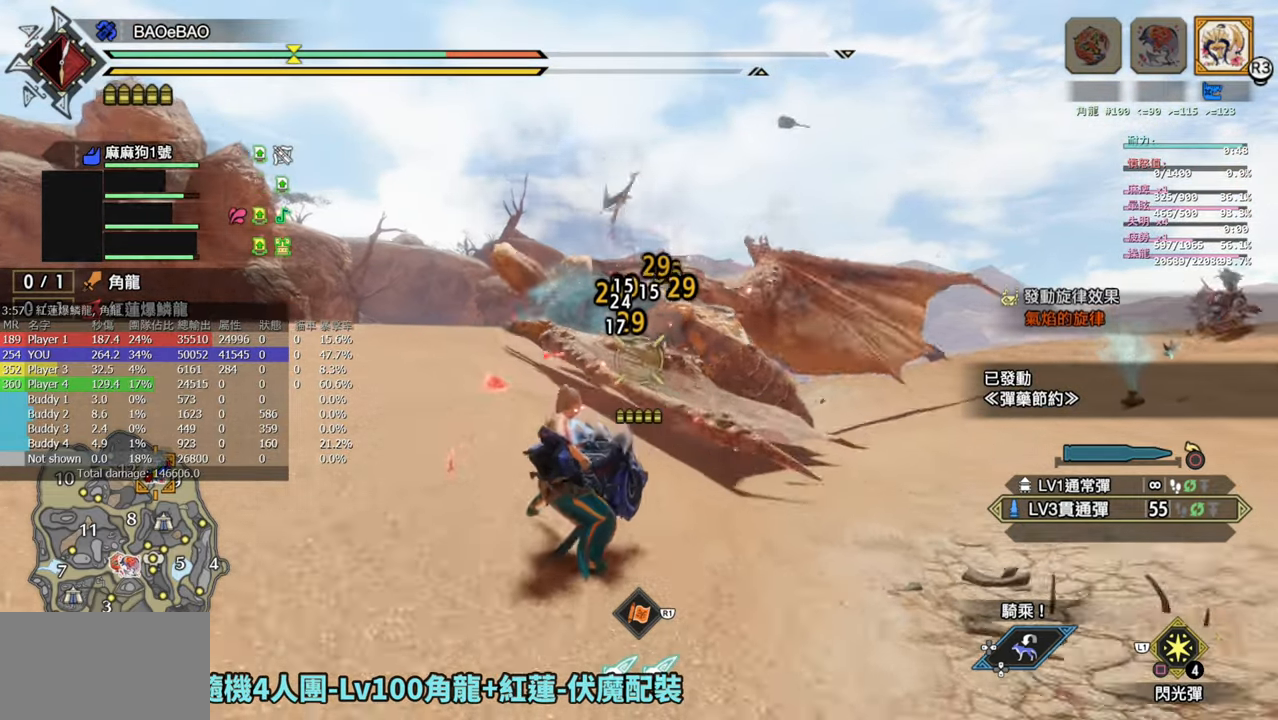
{"buttons": ["L2", "R2"], "left_stick": "center", "right_stick": "center", "events": []}
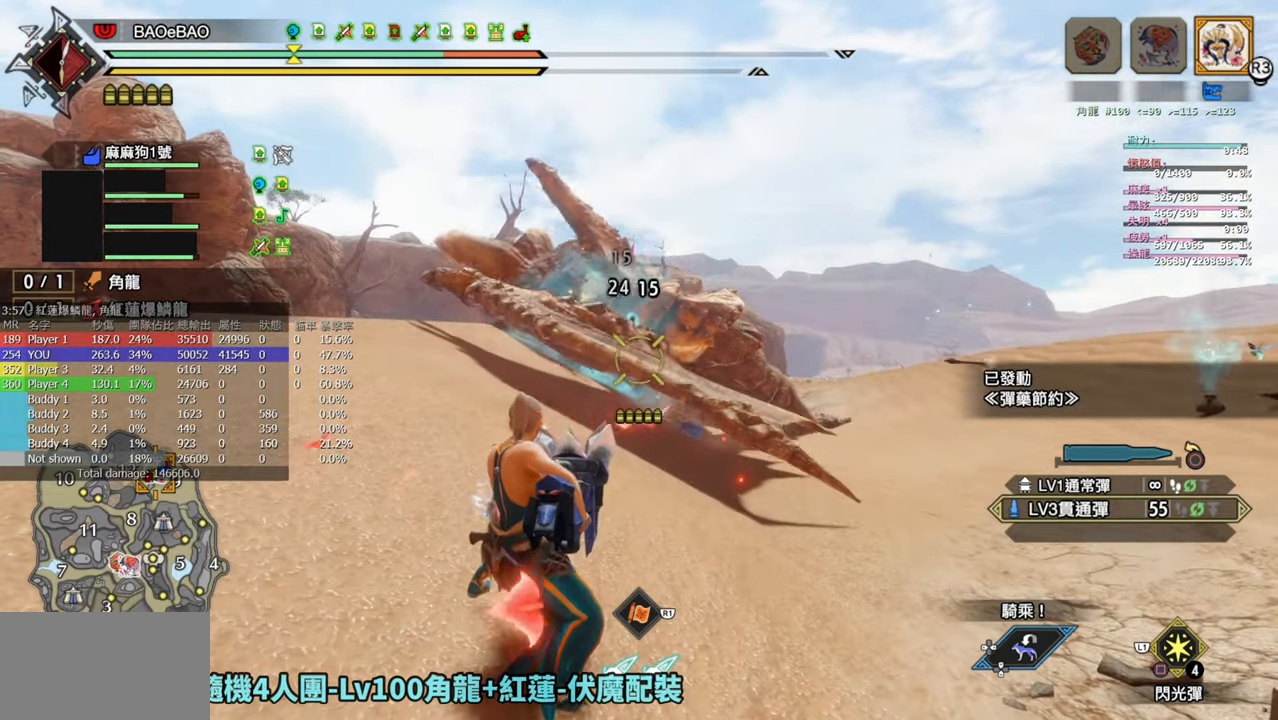
{"buttons": ["L2", "R2"], "left_stick": "center", "right_stick": "center", "events": []}